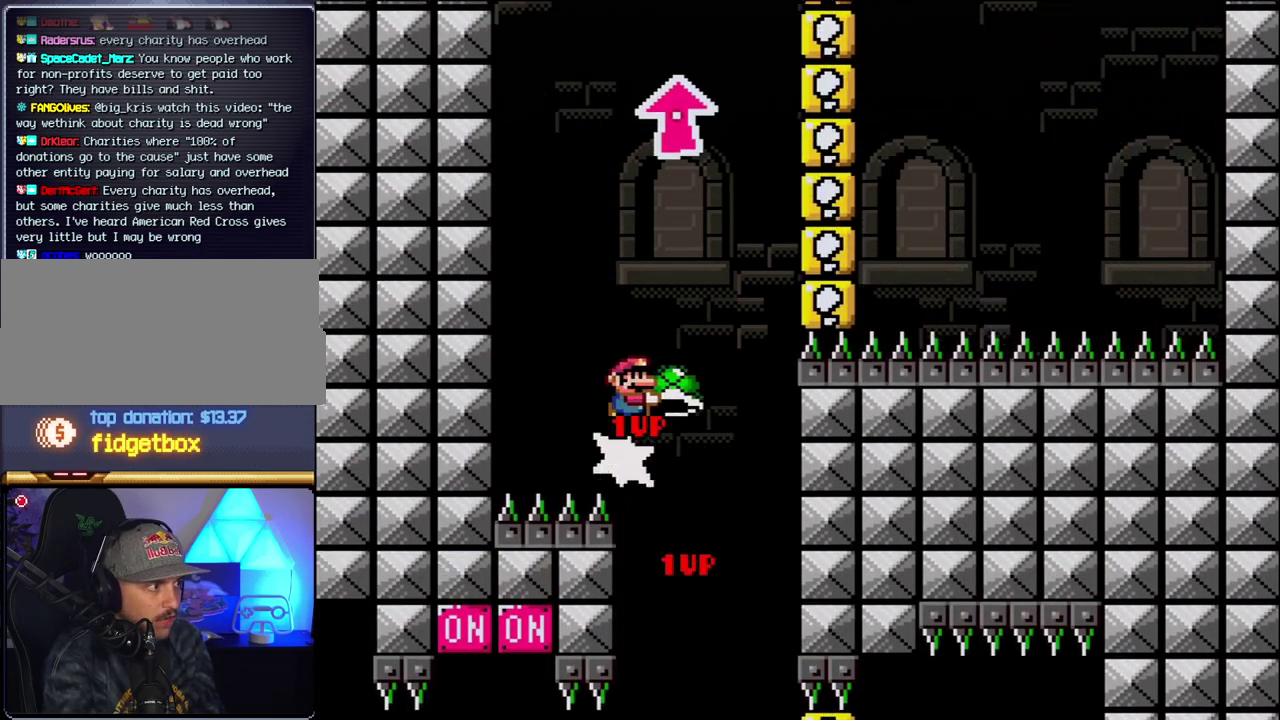
Gameplay with a controller (Nintendo layout); each line is a JSON object with the inputs held at the frame after it. "events" lists button and stick changes between this image and that frame as [ms after this image, input, new state], when the widget could be followed in between. Not read: L3 R3.
{"buttons": ["B", "DPAD_LEFT"], "events": [[150, "DPAD_RIGHT", "up"], [183, "DPAD_LEFT", "down"], [300, "DPAD_LEFT", "up"], [433, "Y", "up"], [483, "DPAD_LEFT", "down"]]}
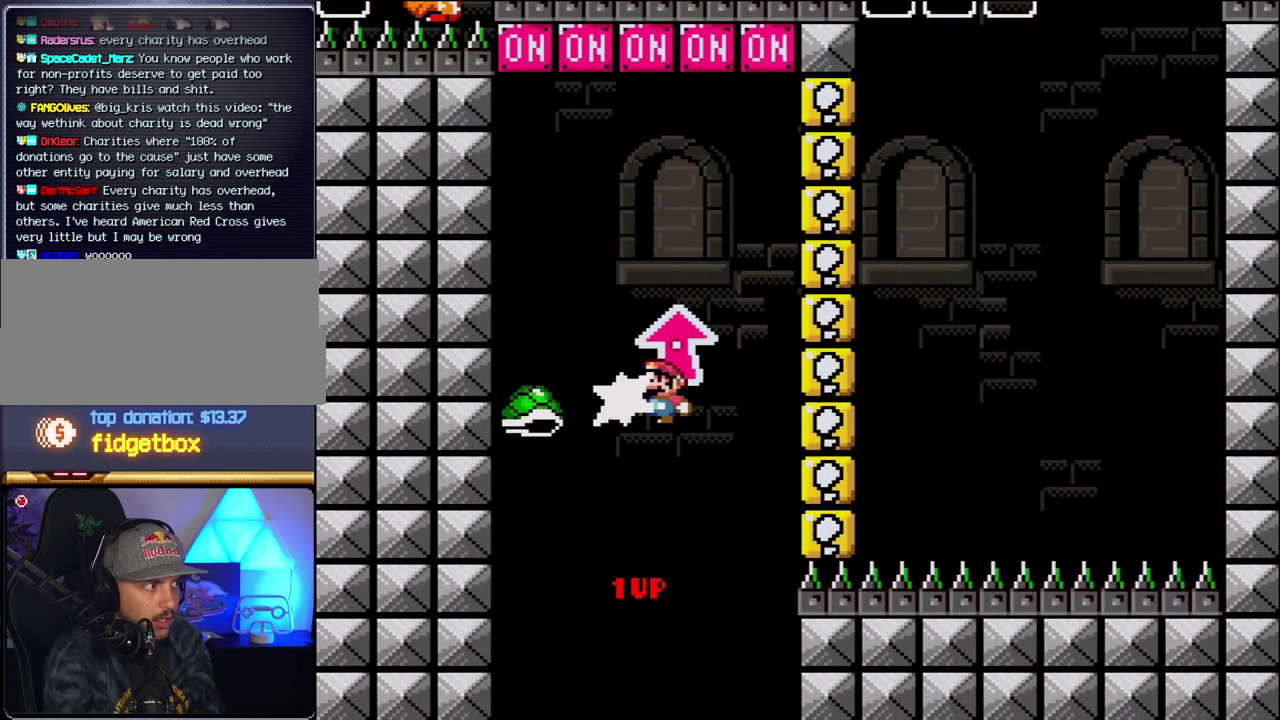
{"buttons": ["B", "DPAD_UP"], "events": [[83, "DPAD_LEFT", "up"], [83, "Y", "down"], [233, "DPAD_UP", "down"], [400, "Y", "up"]]}
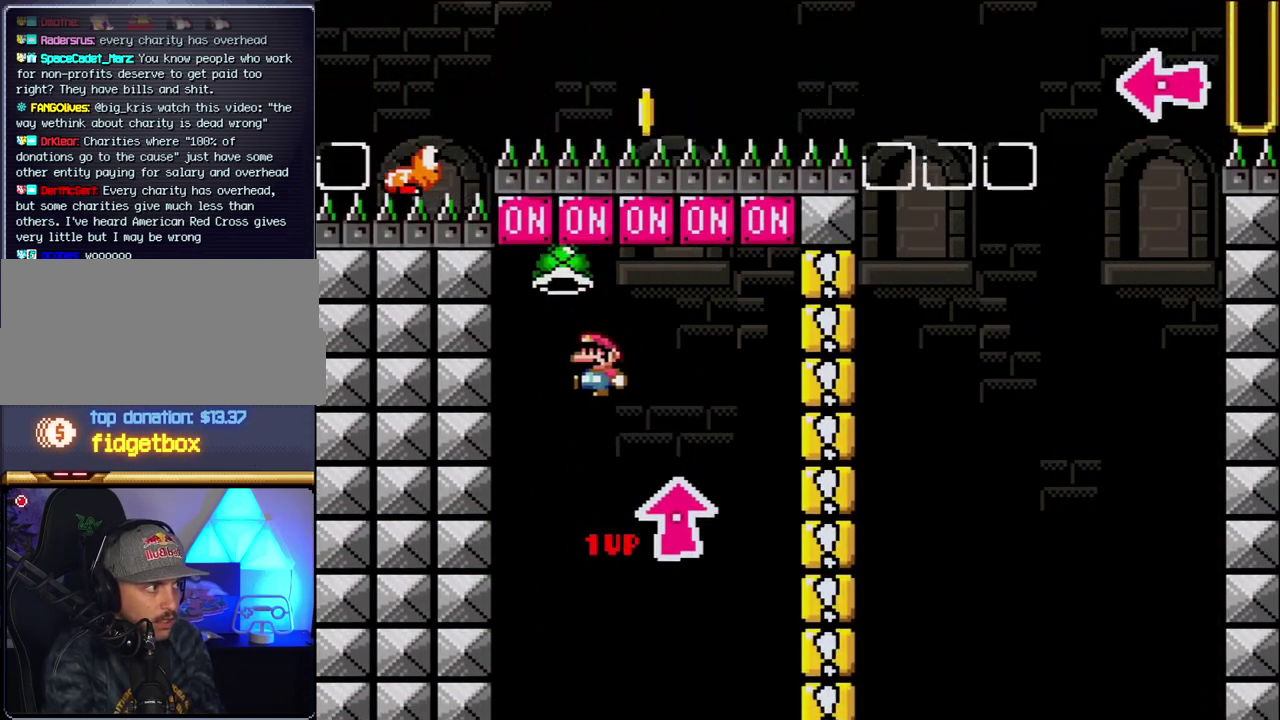
{"buttons": ["B", "Y", "DPAD_RIGHT"], "events": [[83, "DPAD_UP", "up"], [183, "B", "up"], [183, "DPAD_RIGHT", "down"], [333, "B", "down"], [433, "Y", "down"]]}
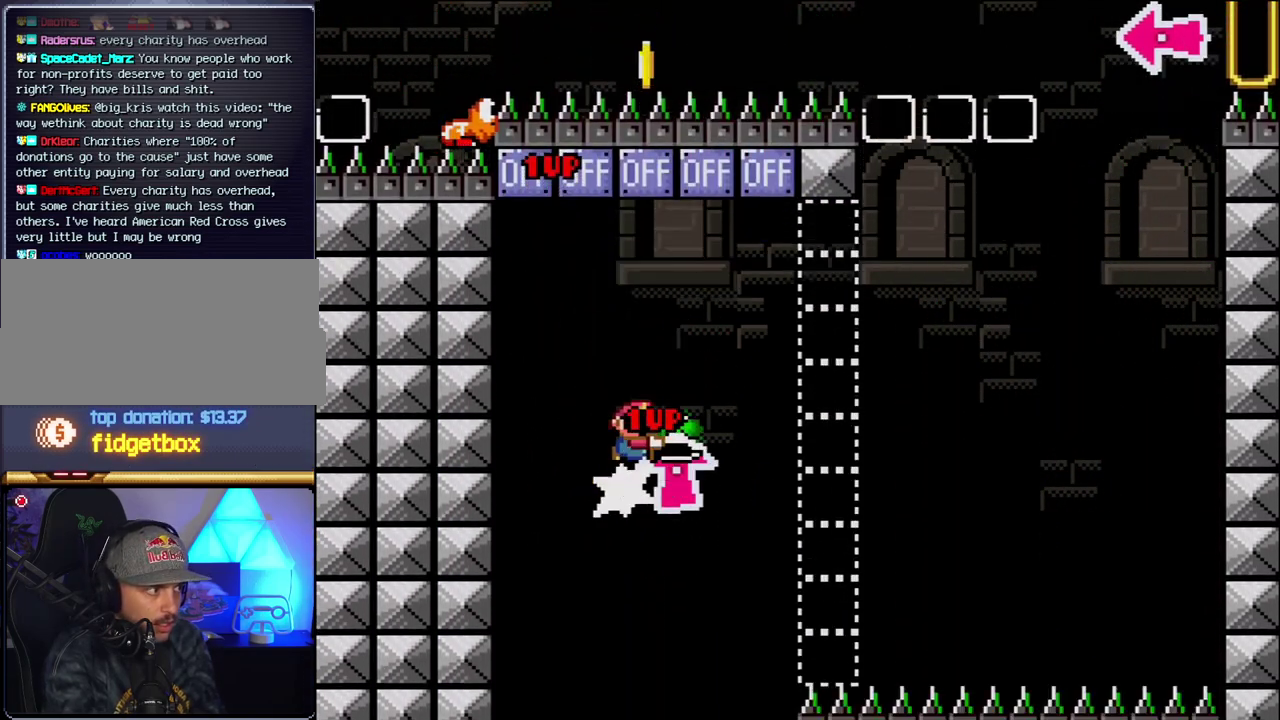
{"buttons": ["B", "Y", "DPAD_RIGHT"], "events": [[183, "B", "up"], [267, "B", "down"], [333, "Y", "up"], [450, "Y", "down"]]}
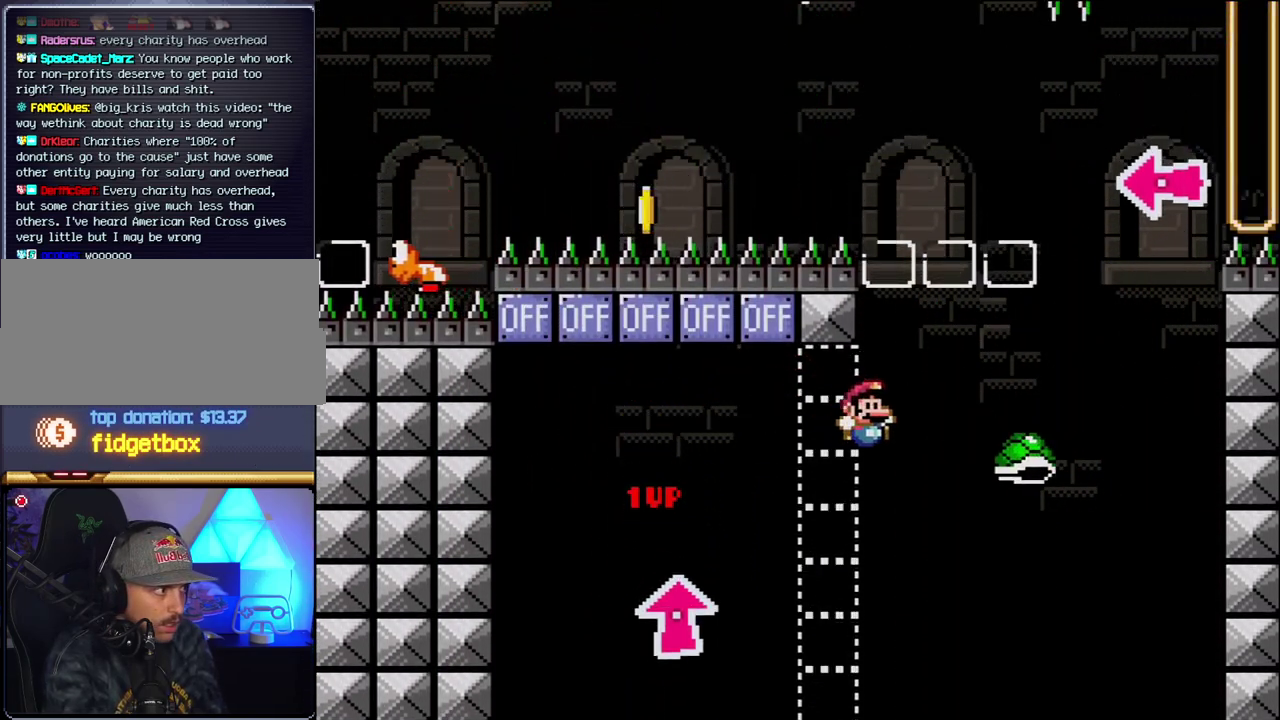
{"buttons": ["B", "Y", "DPAD_LEFT"], "events": [[233, "B", "up"], [267, "DPAD_LEFT", "down"], [267, "DPAD_RIGHT", "up"], [300, "B", "down"]]}
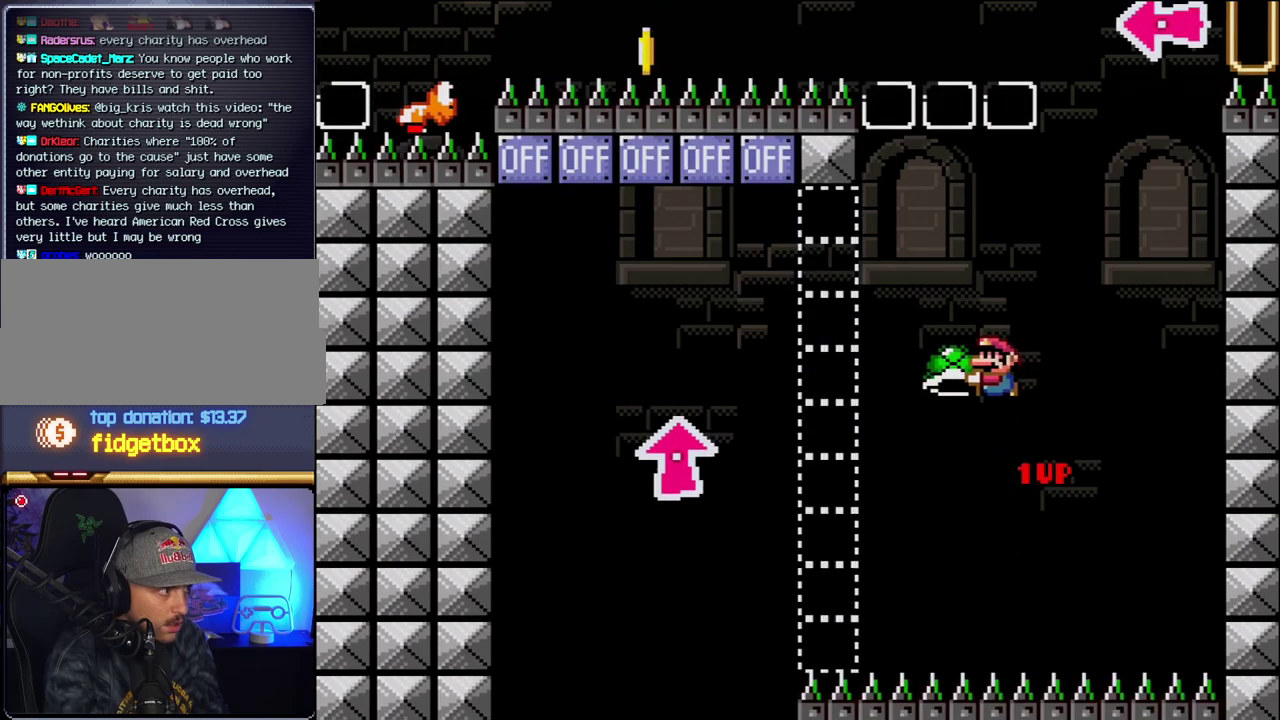
{"buttons": ["B", "Y", "DPAD_RIGHT"], "events": [[83, "DPAD_LEFT", "up"], [117, "DPAD_RIGHT", "down"], [267, "DPAD_RIGHT", "up"], [333, "Y", "up"], [367, "DPAD_RIGHT", "down"], [467, "Y", "down"]]}
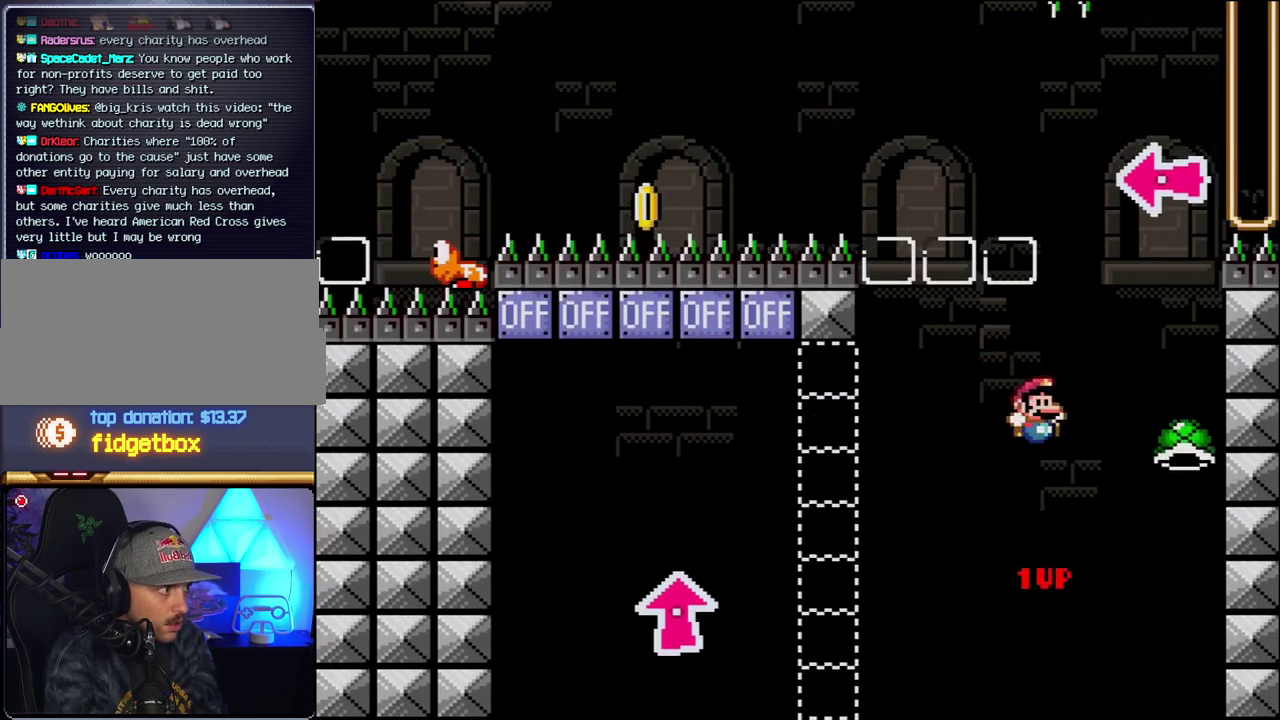
{"buttons": ["B", "Y", "DPAD_RIGHT"], "events": [[50, "DPAD_RIGHT", "up"], [150, "DPAD_LEFT", "down"], [433, "DPAD_LEFT", "up"], [483, "DPAD_RIGHT", "down"]]}
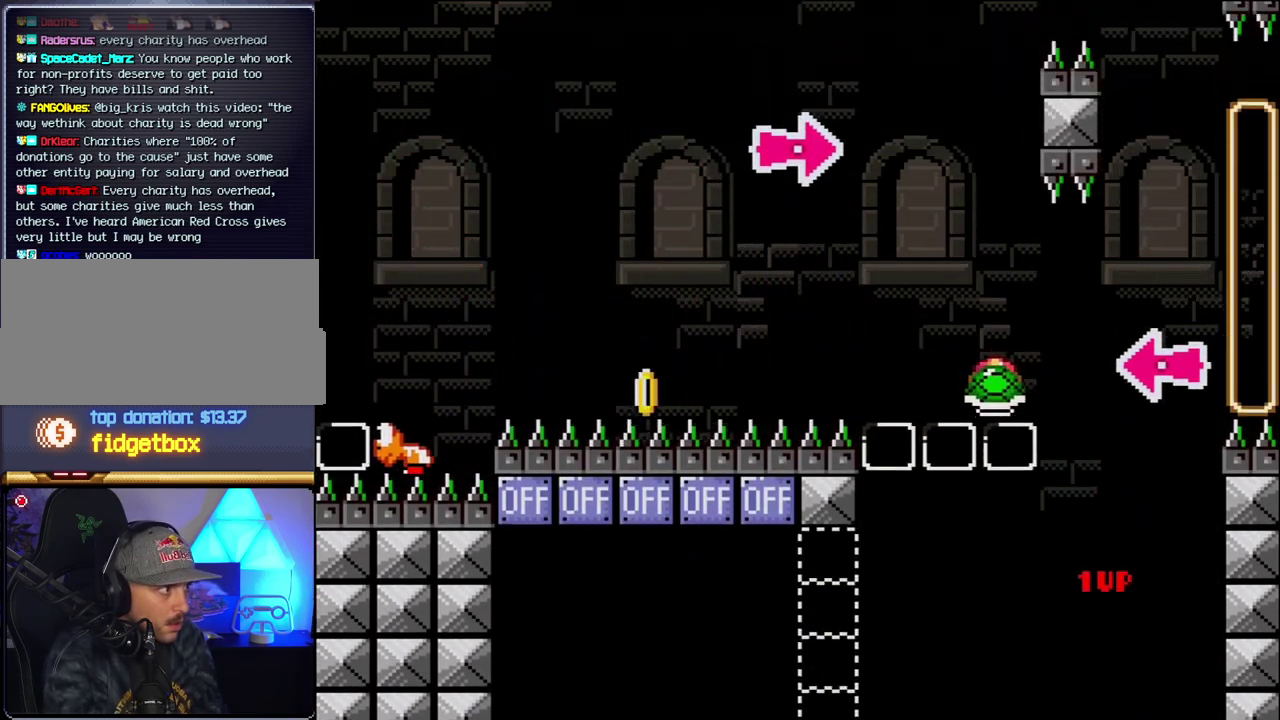
{"buttons": ["B", "Y", "DPAD_LEFT"], "events": [[50, "Y", "up"], [117, "DPAD_RIGHT", "up"], [267, "Y", "down"], [367, "DPAD_LEFT", "down"]]}
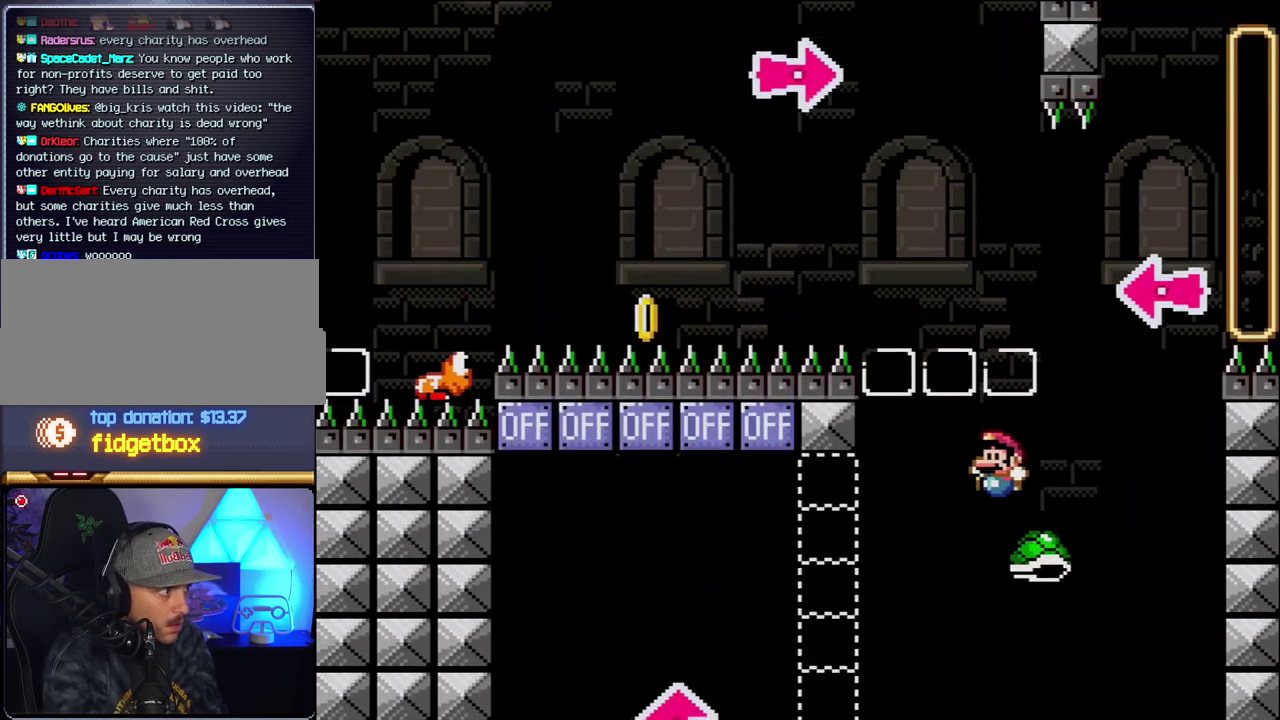
{"buttons": ["B", "Y", "DPAD_LEFT"], "events": [[117, "DPAD_LEFT", "up"], [183, "DPAD_RIGHT", "down"], [300, "DPAD_RIGHT", "up"], [333, "DPAD_LEFT", "down"]]}
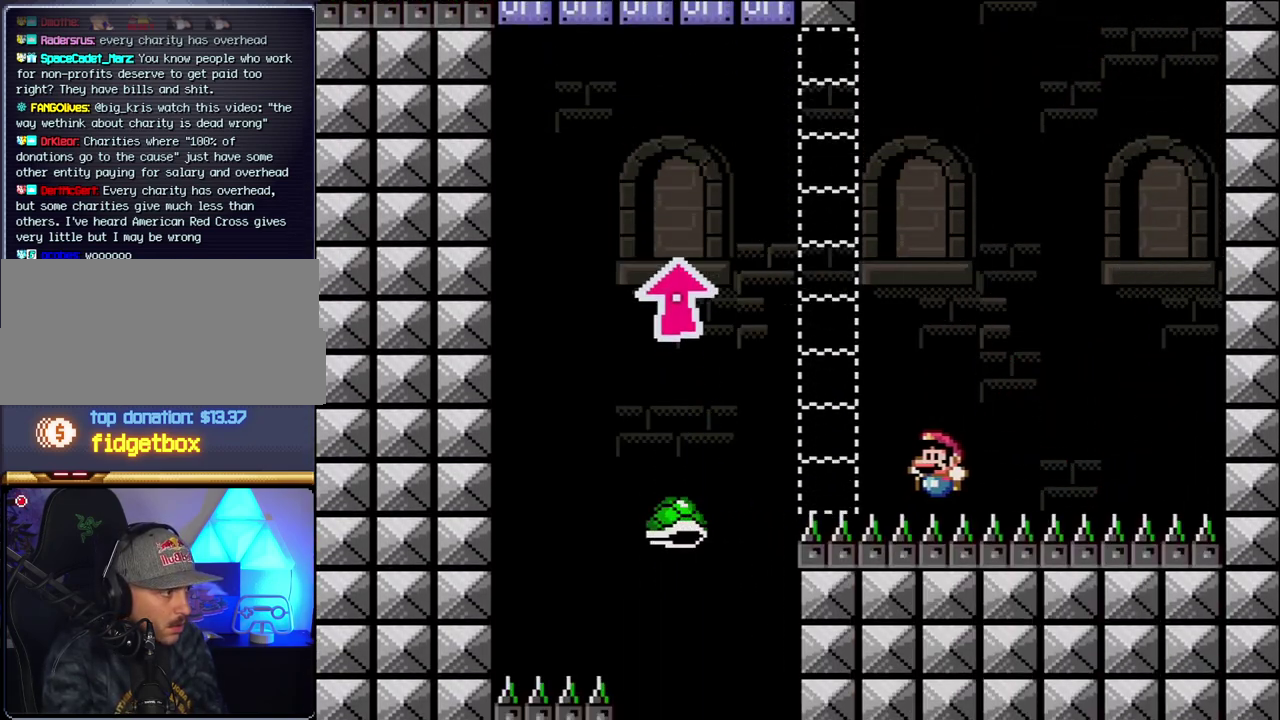
{"buttons": [], "events": [[17, "DPAD_LEFT", "up"], [83, "Y", "up"], [117, "B", "up"]]}
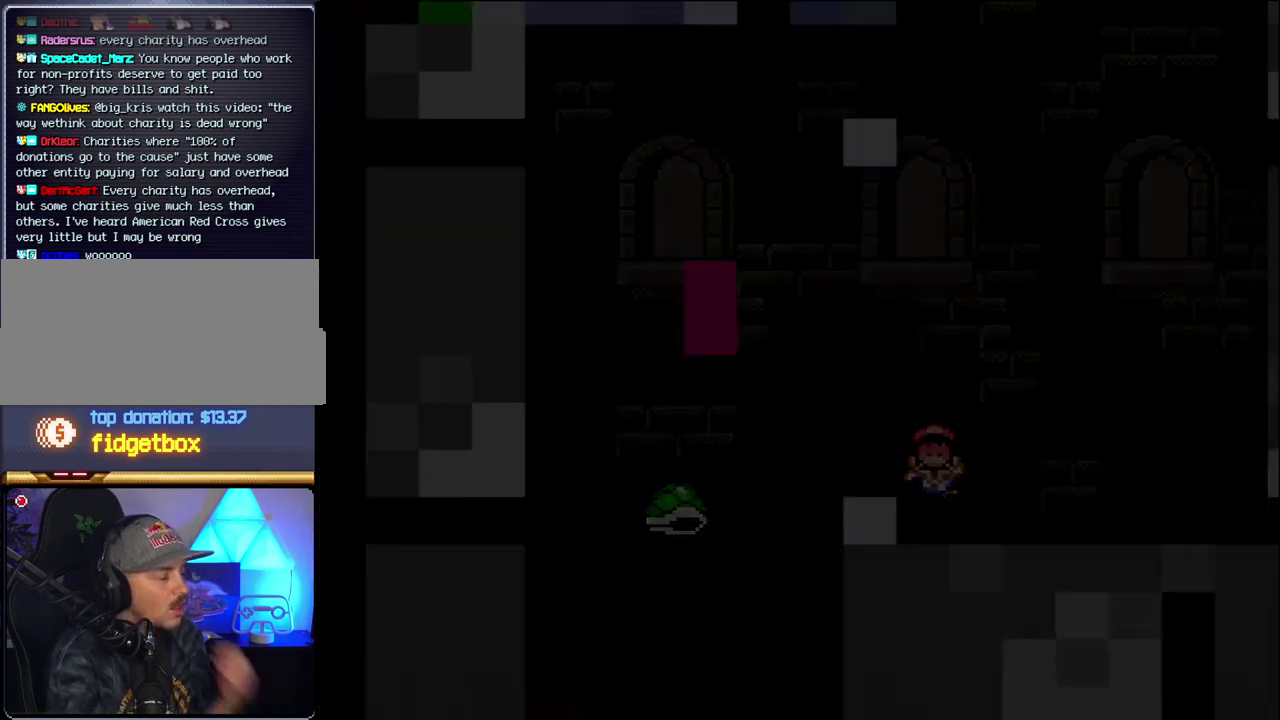
{"buttons": [], "events": []}
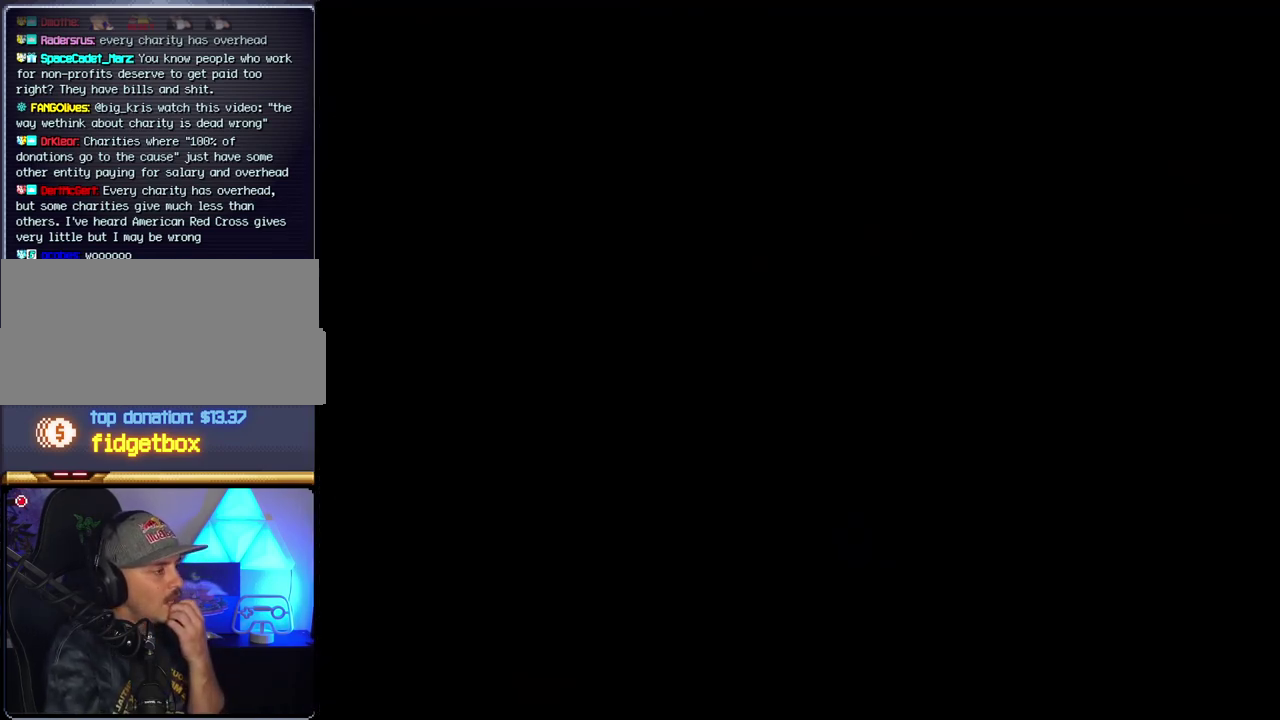
{"buttons": [], "events": []}
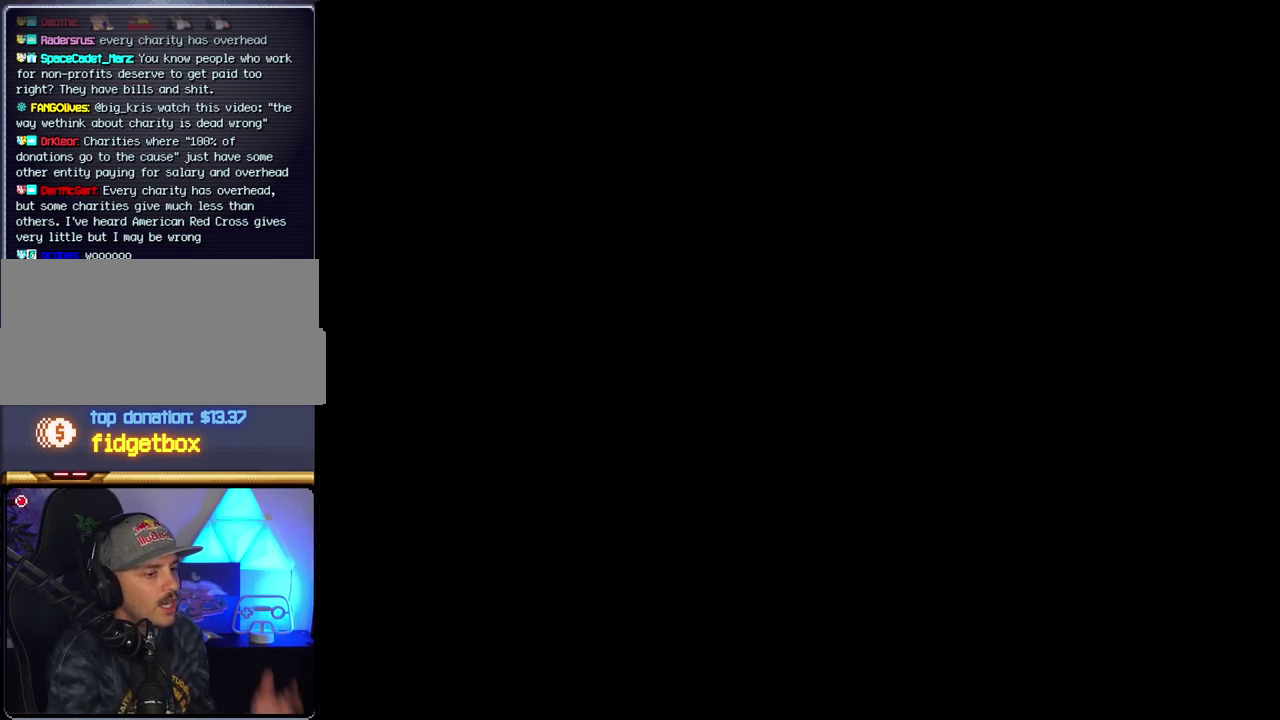
{"buttons": [], "events": []}
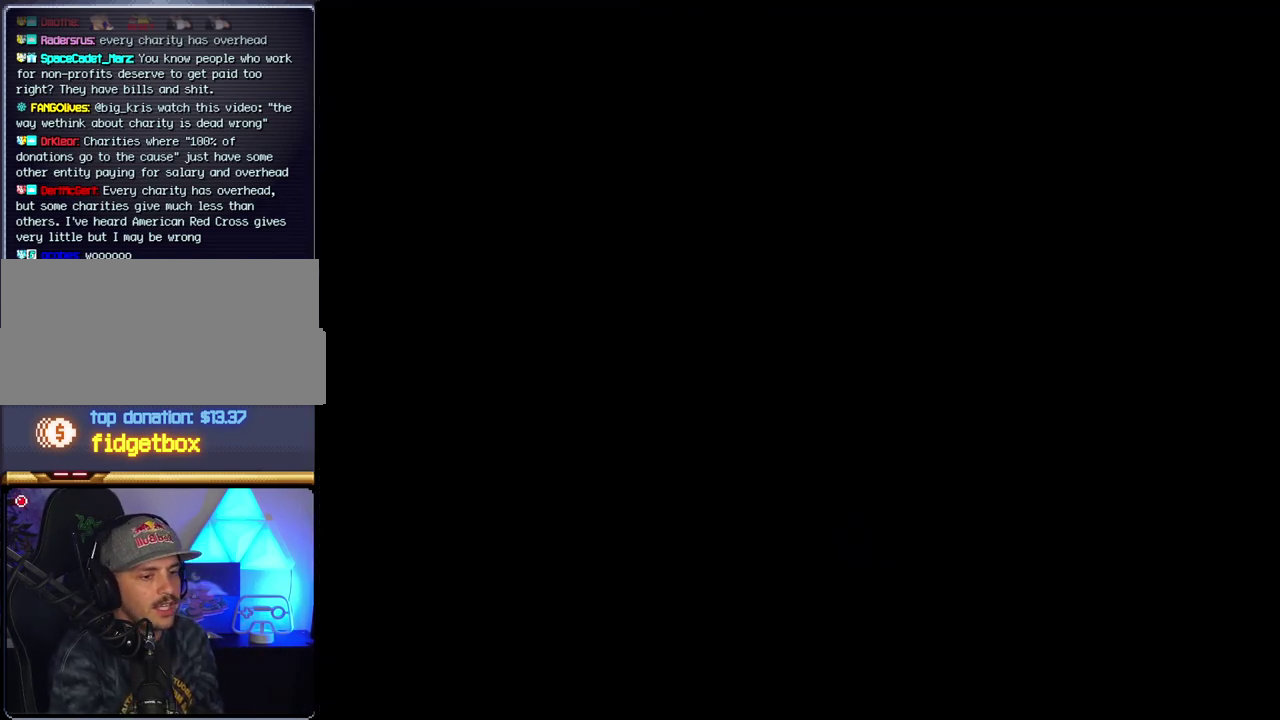
{"buttons": ["B"], "events": [[400, "B", "down"]]}
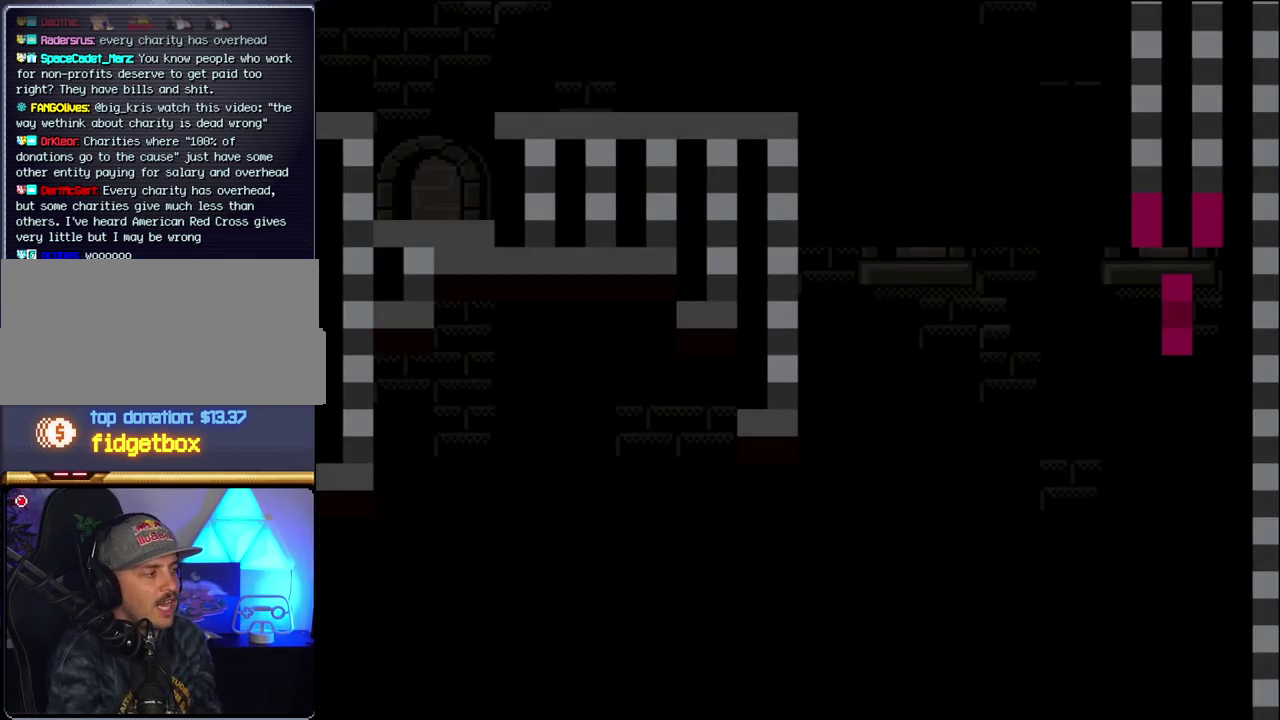
{"buttons": ["B", "DPAD_RIGHT"], "events": [[233, "DPAD_RIGHT", "down"]]}
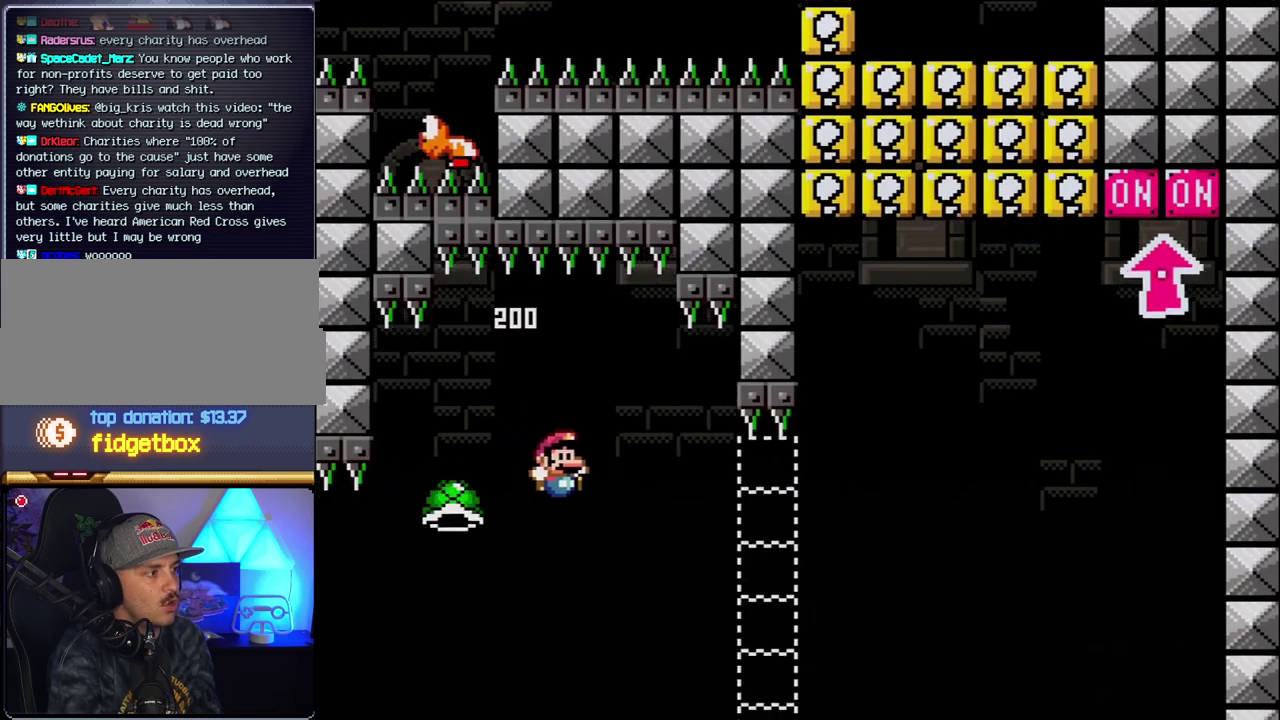
{"buttons": ["B", "DPAD_RIGHT"], "events": [[300, "Y", "down"], [483, "Y", "up"]]}
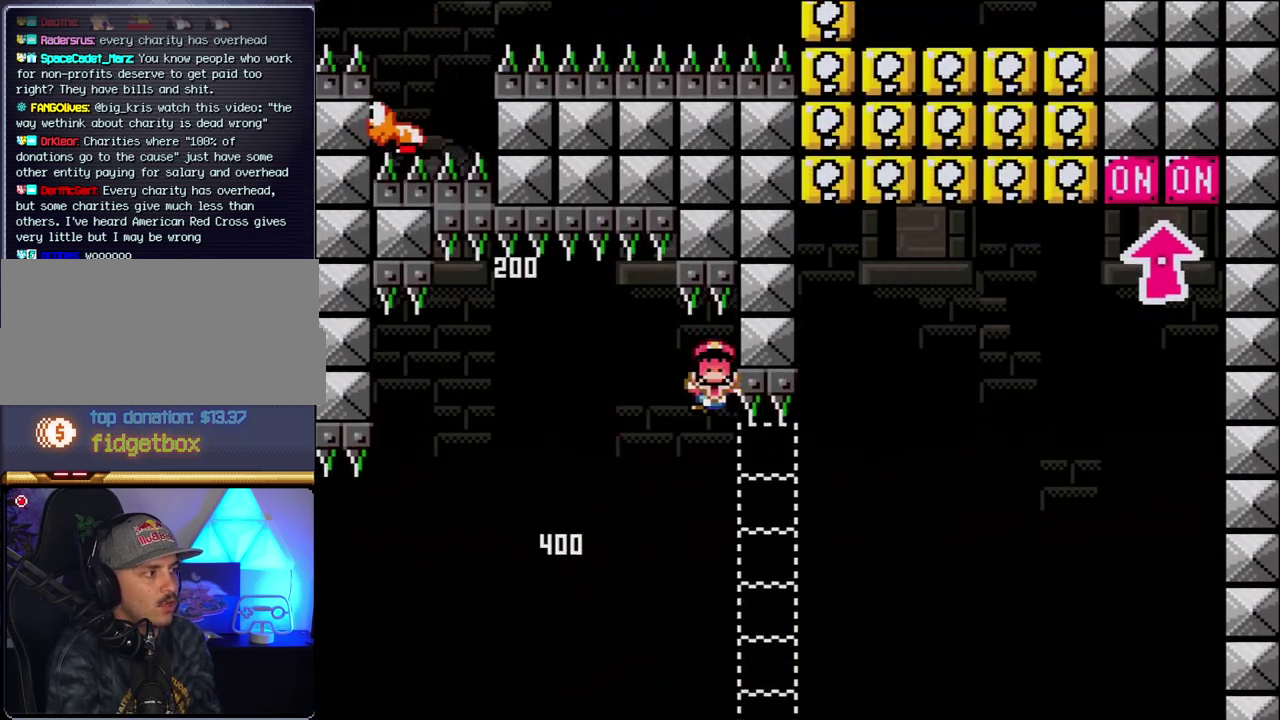
{"buttons": [], "events": [[50, "B", "up"], [50, "DPAD_RIGHT", "up"]]}
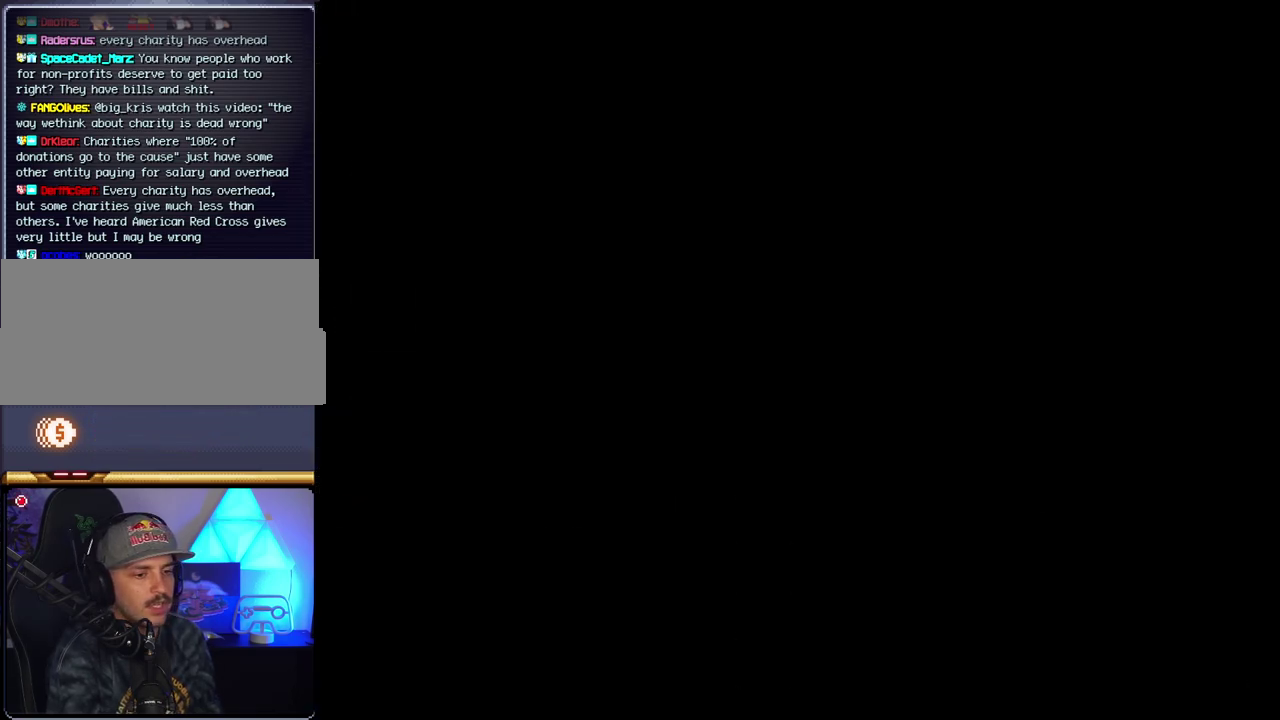
{"buttons": [], "events": []}
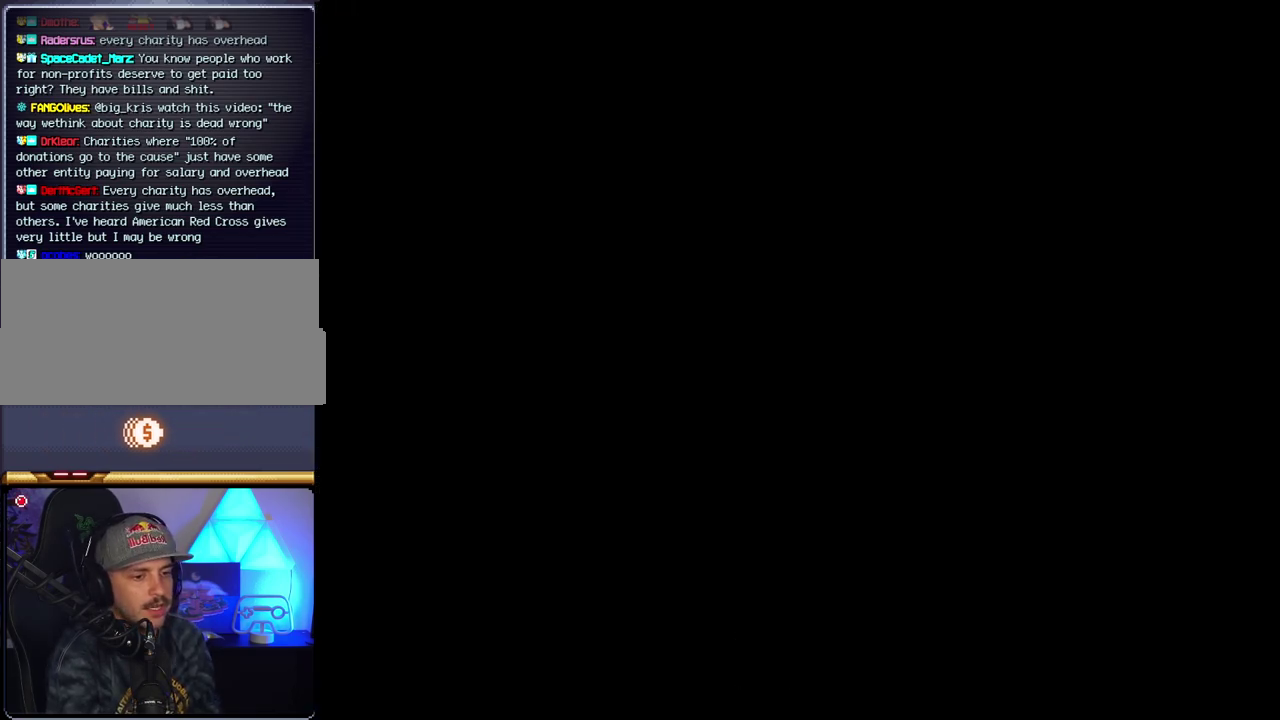
{"buttons": [], "events": []}
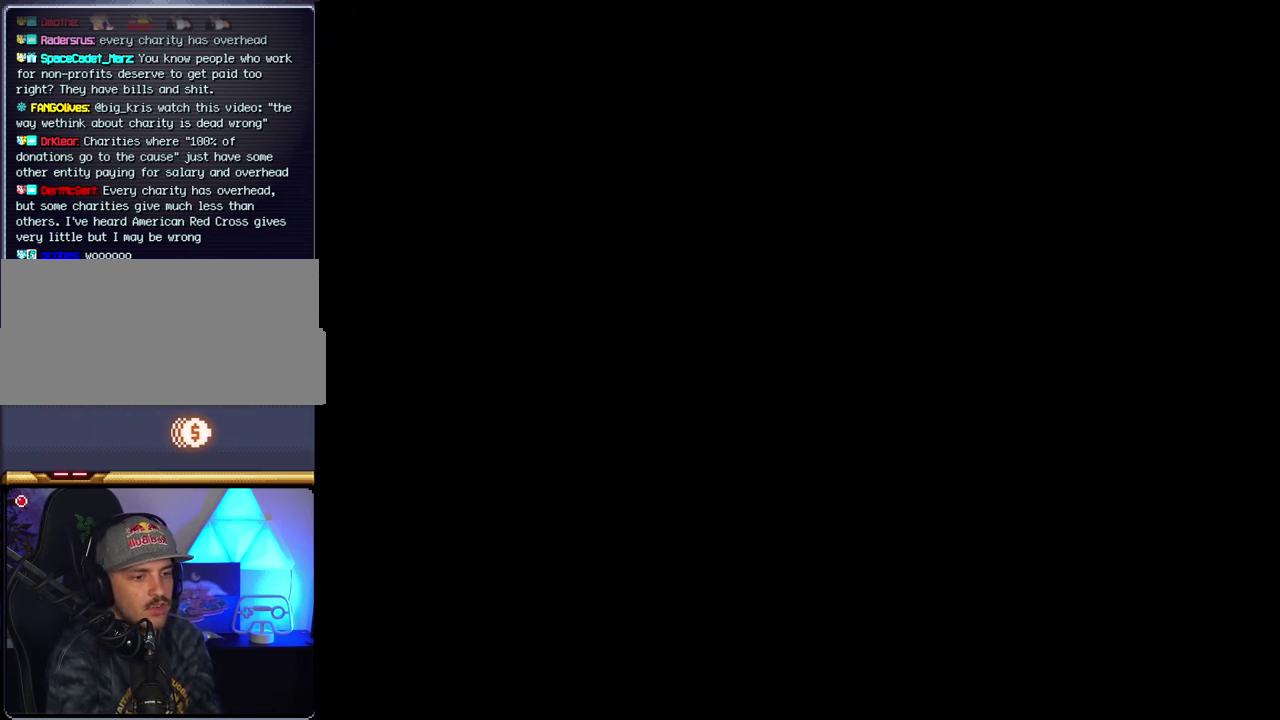
{"buttons": [], "events": []}
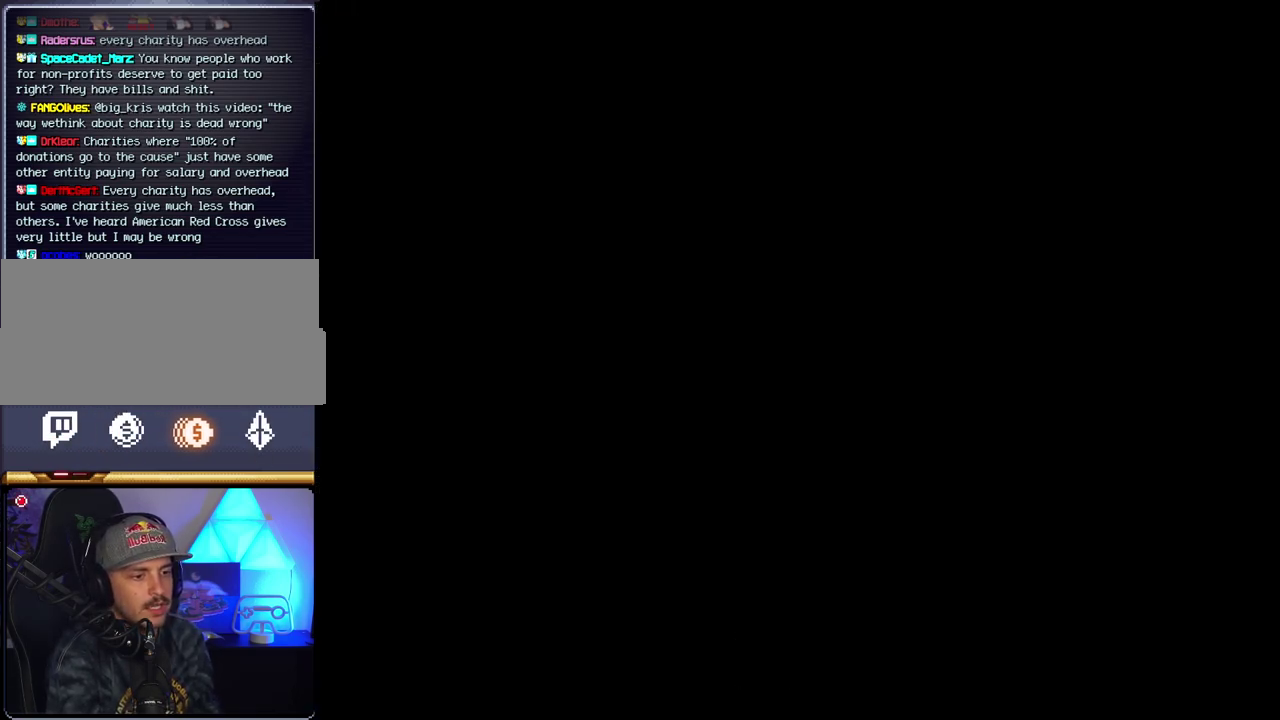
{"buttons": ["B", "DPAD_RIGHT"], "events": [[233, "B", "down"], [233, "DPAD_RIGHT", "down"]]}
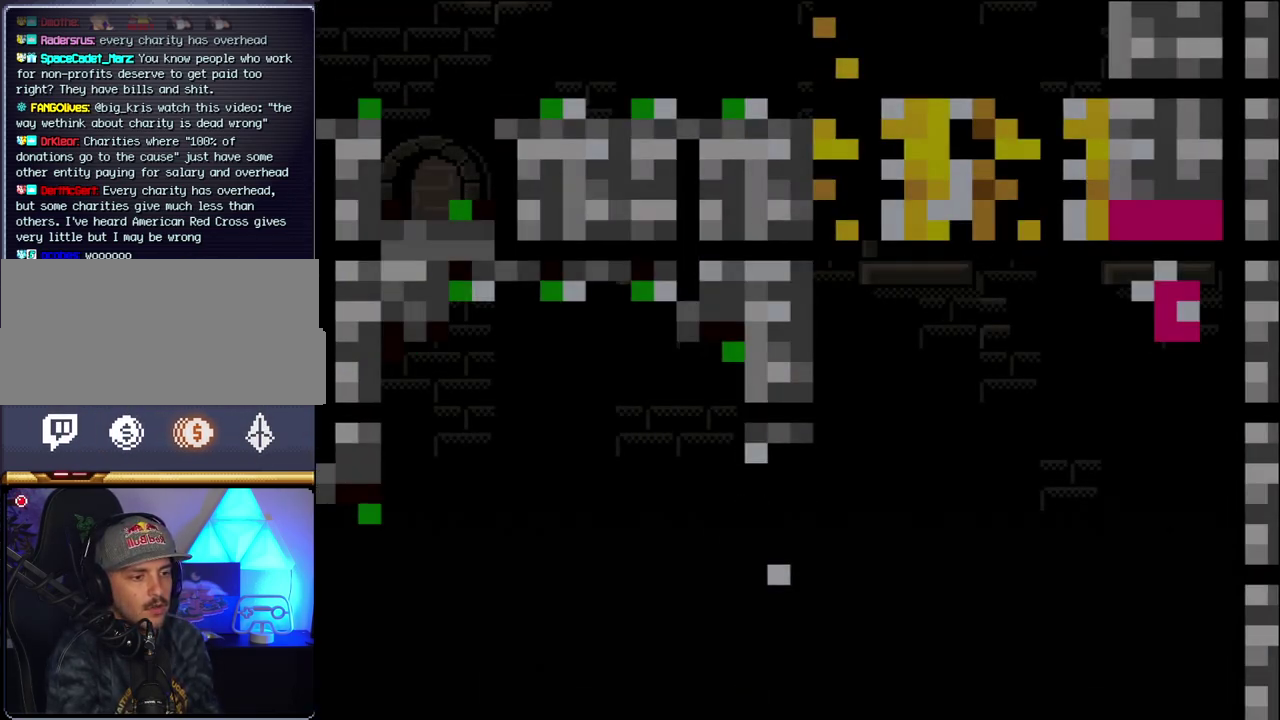
{"buttons": ["B", "Y", "DPAD_RIGHT"], "events": [[483, "Y", "down"]]}
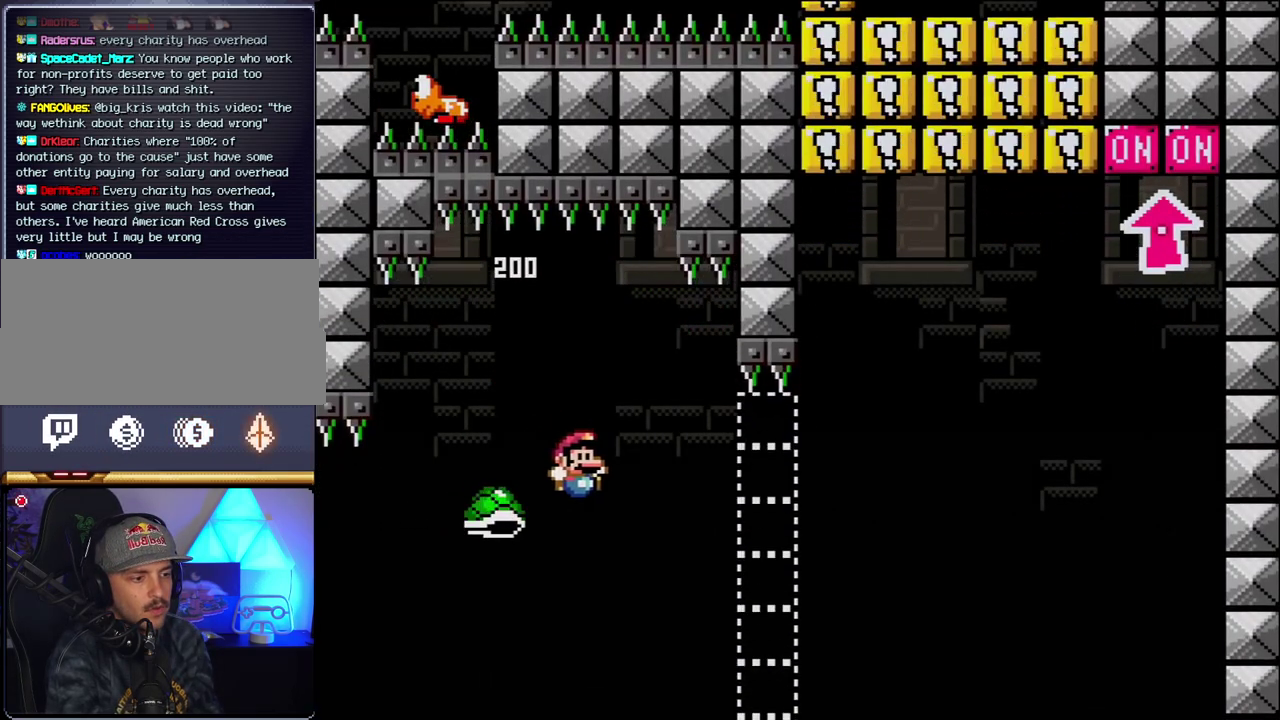
{"buttons": ["B", "Y", "DPAD_RIGHT"], "events": [[183, "DPAD_RIGHT", "up"], [400, "DPAD_RIGHT", "down"]]}
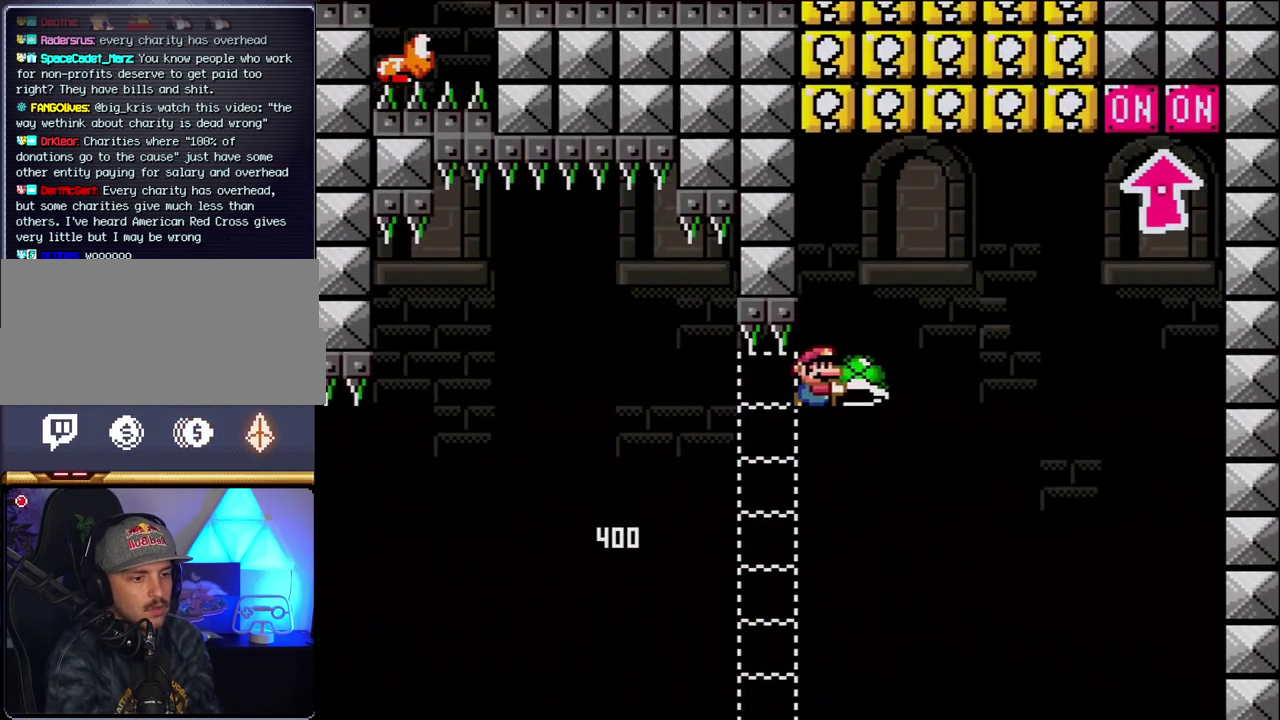
{"buttons": ["B", "Y", "DPAD_RIGHT"], "events": [[217, "Y", "up"], [367, "Y", "down"]]}
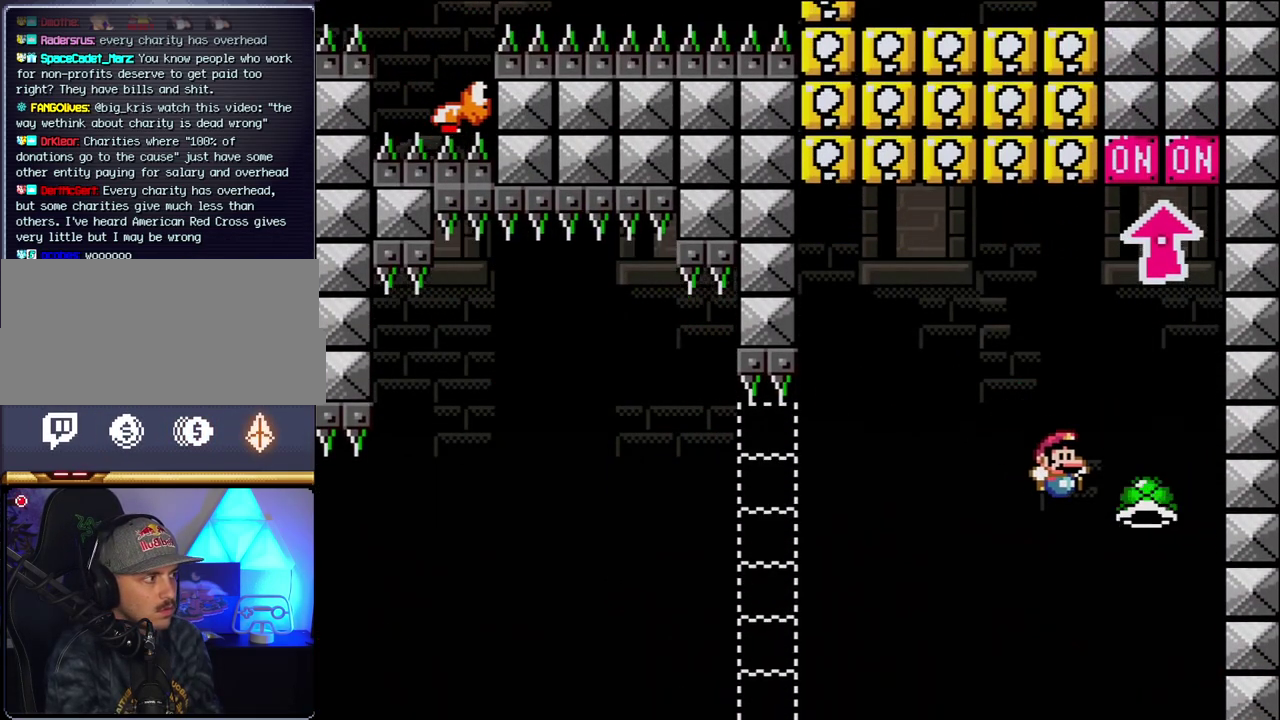
{"buttons": ["DPAD_LEFT"], "events": [[50, "DPAD_LEFT", "down"], [50, "DPAD_RIGHT", "up"], [150, "DPAD_LEFT", "up"], [183, "DPAD_RIGHT", "down"], [233, "DPAD_UP", "down"], [267, "Y", "up"], [333, "DPAD_RIGHT", "up"], [367, "DPAD_LEFT", "down"], [450, "DPAD_UP", "up"], [483, "B", "up"]]}
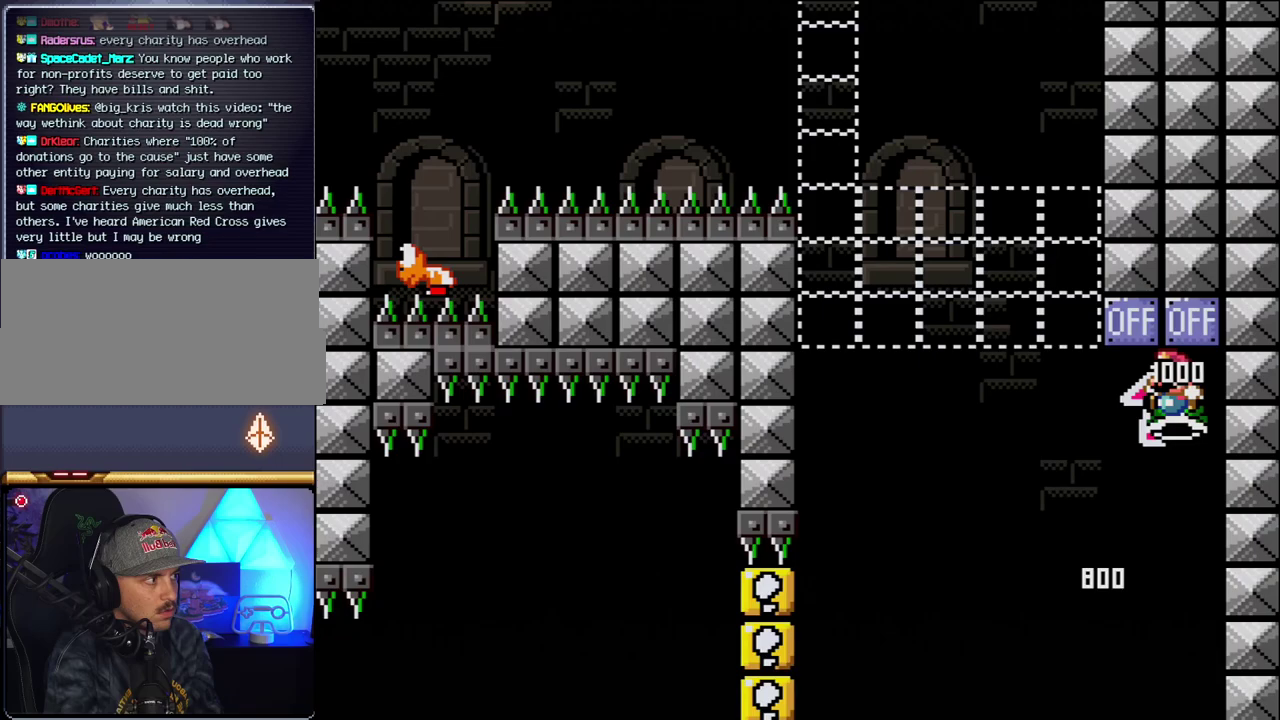
{"buttons": ["B", "Y", "DPAD_LEFT"], "events": [[183, "B", "down"], [200, "Y", "down"]]}
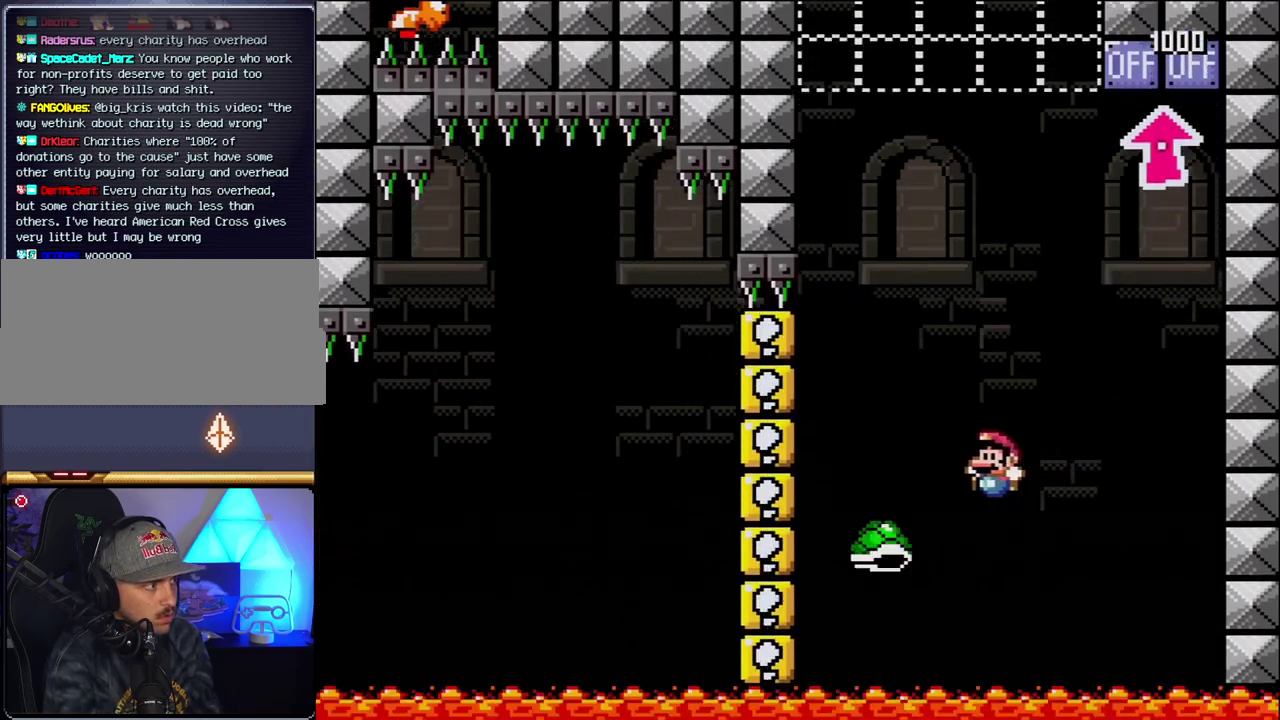
{"buttons": ["B", "Y", "DPAD_RIGHT"], "events": [[200, "DPAD_LEFT", "up"], [233, "DPAD_RIGHT", "down"]]}
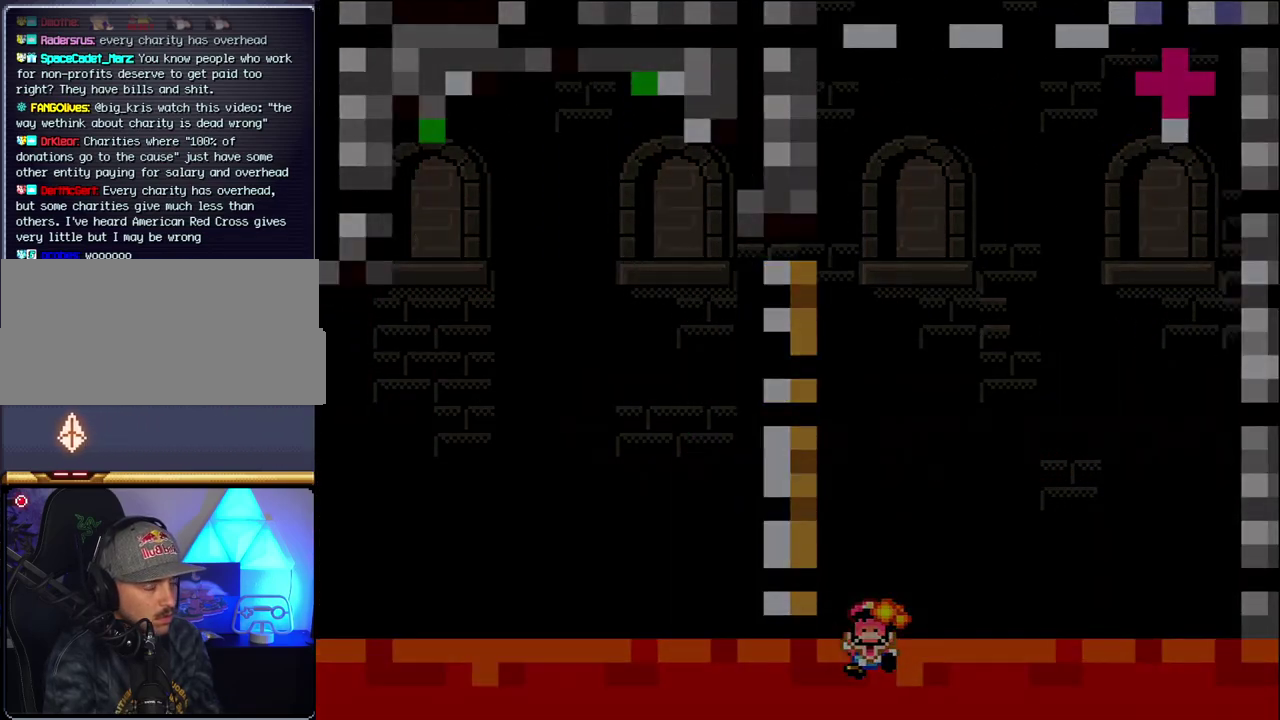
{"buttons": [], "events": [[50, "DPAD_RIGHT", "up"], [117, "B", "up"], [150, "Y", "up"]]}